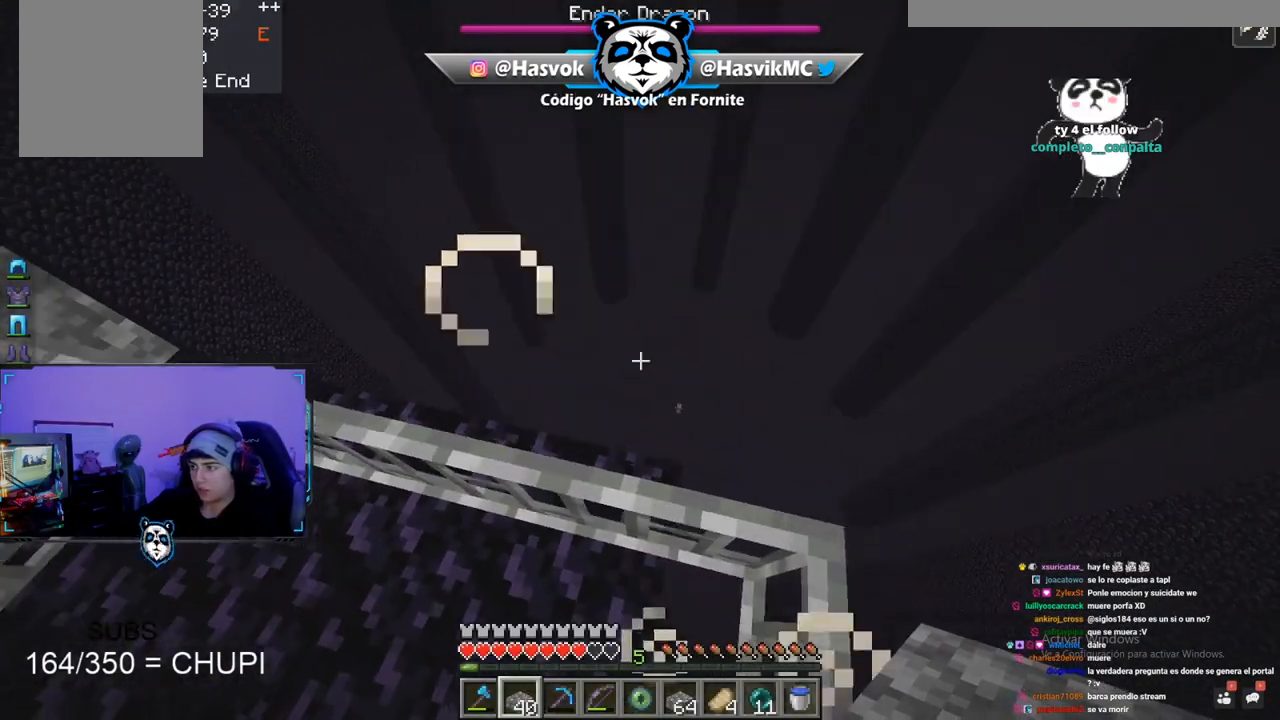
Gameplay with keyboard and mouse; each line is a JSON object with the keys and mouse buttons held at the frame after it. "events" lists presses ("down") and releases ("up") of "a", "d", "s", "space", "w", "mouse_left" and "mouse_right" between this image and that frame as [ms after this image, input, new state], when the widget could be followed in between. "mouse_left", "mouse_right" = the "left", "right" buttons of the "mouse" list. No other keys are recorded. Fast repeated clicks can show as one long hold. Mouse movement is not recorded.
{"keys": ["d", "s"], "mouse": [], "events": [[384, "d", "down"], [384, "s", "down"]]}
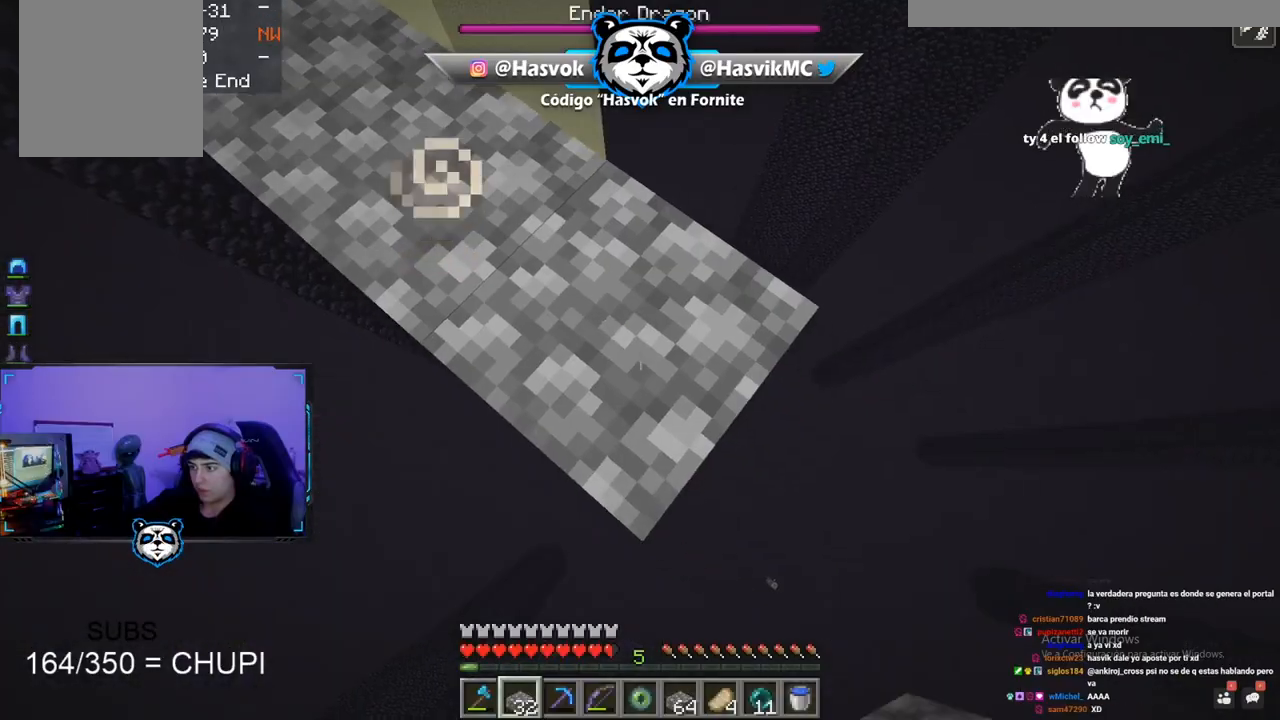
{"keys": ["d", "s"], "mouse": [], "events": [[300, "mouse_right", "down"], [483, "mouse_right", "up"]]}
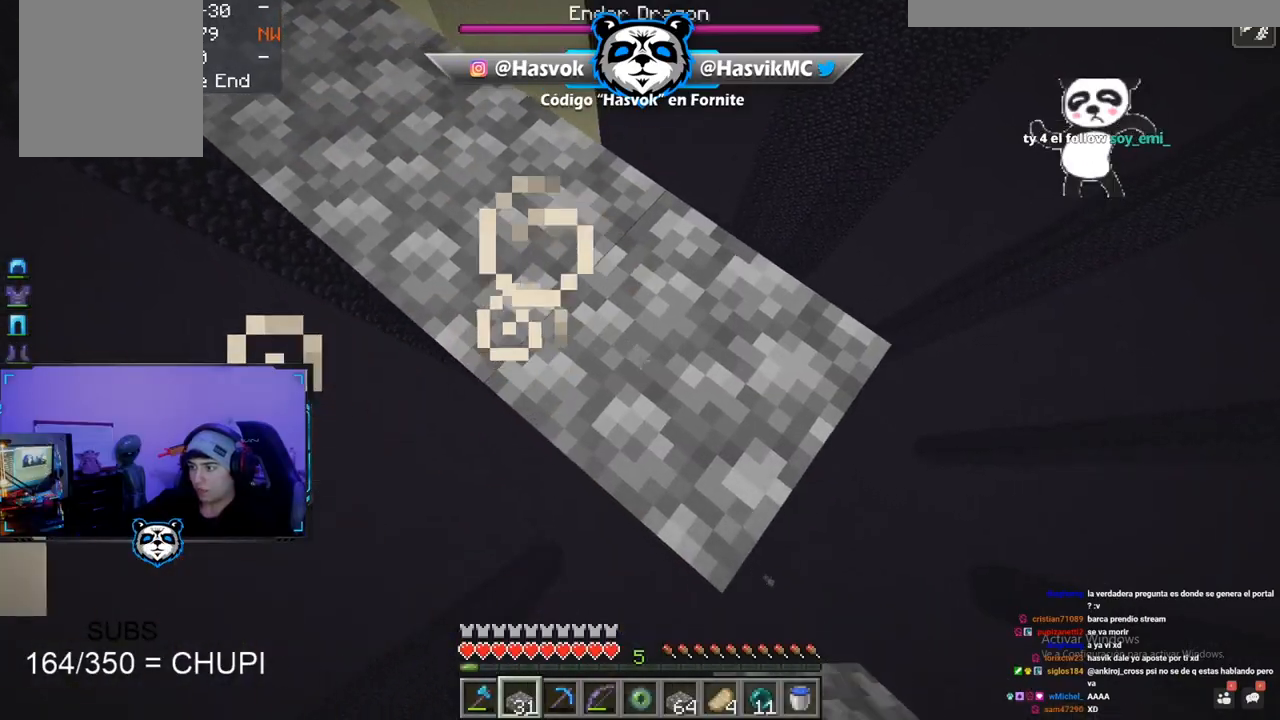
{"keys": [], "mouse": ["right"], "events": [[217, "s", "up"], [451, "mouse_right", "down"], [484, "d", "up"]]}
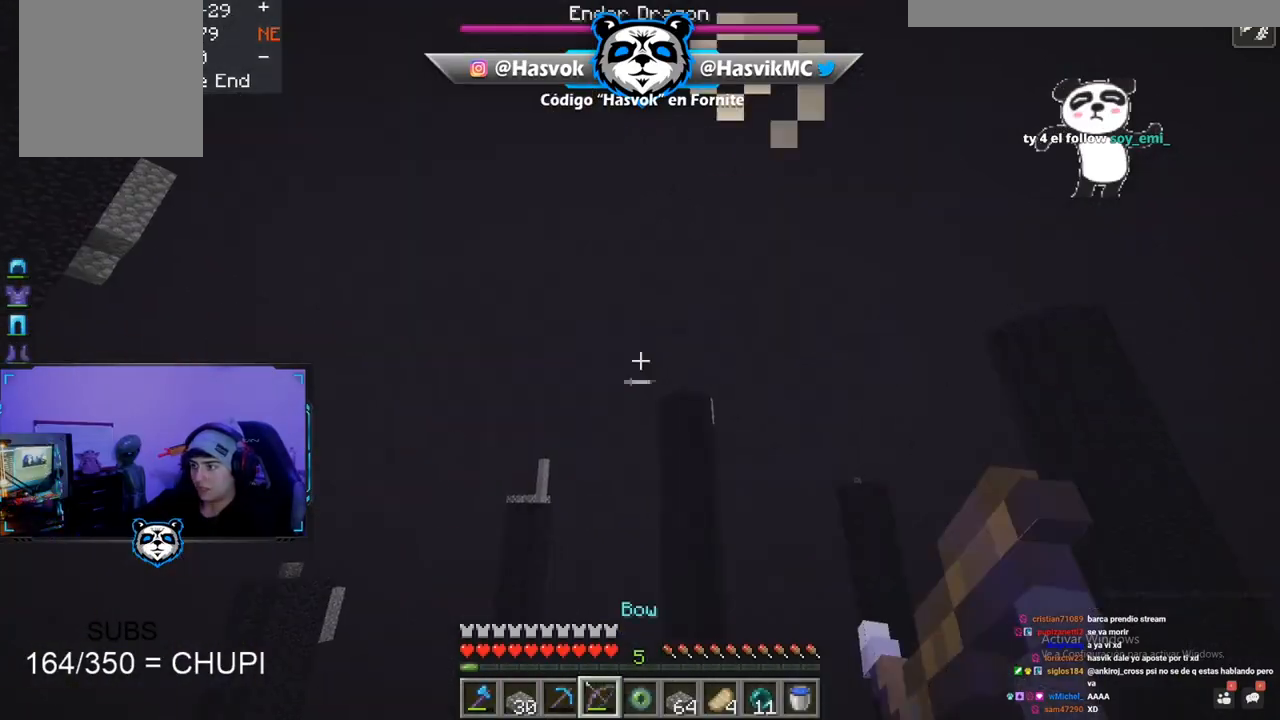
{"keys": ["w"], "mouse": ["right"], "events": [[383, "w", "down"]]}
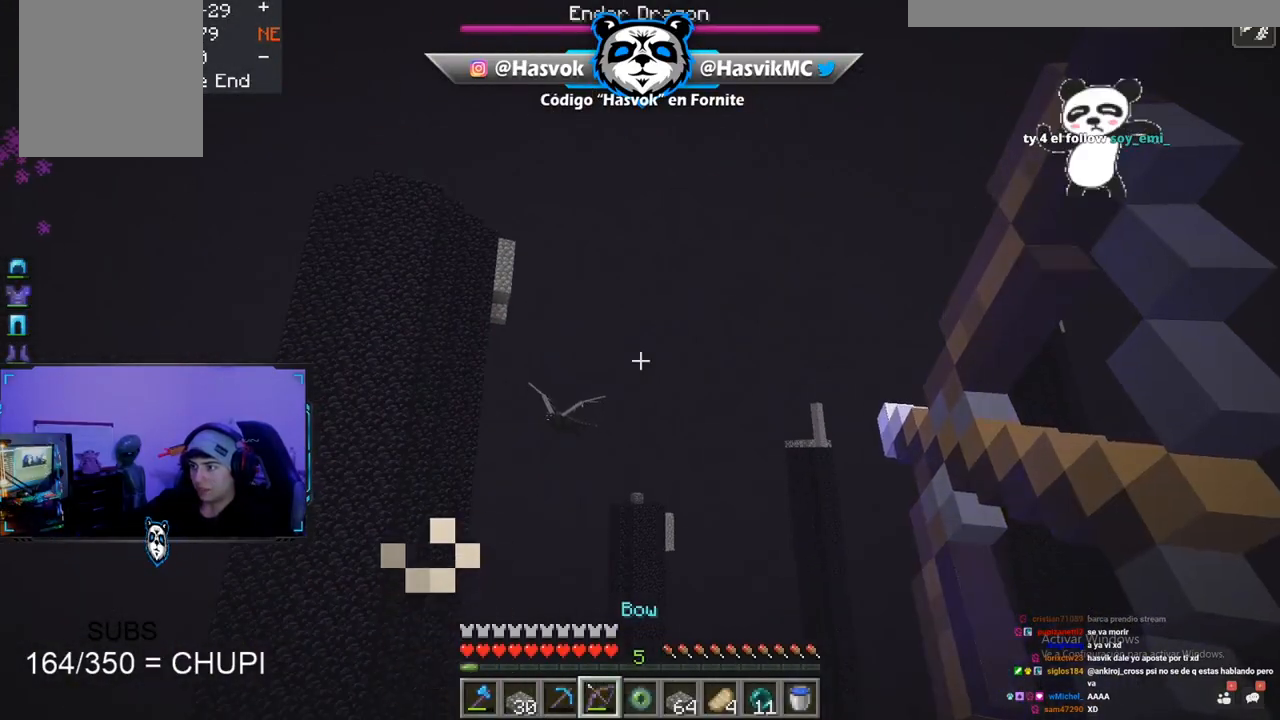
{"keys": ["w"], "mouse": ["right"], "events": []}
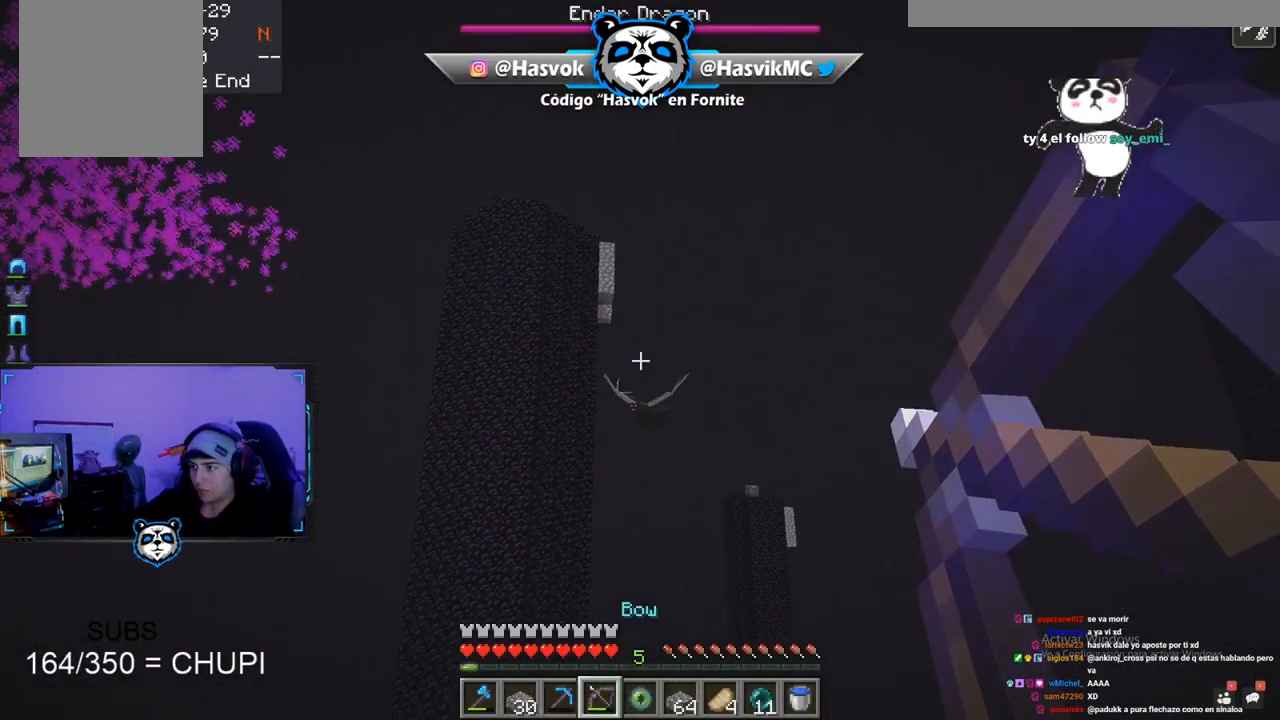
{"keys": [], "mouse": ["right"], "events": [[166, "a", "down"], [433, "a", "up"], [467, "w", "up"]]}
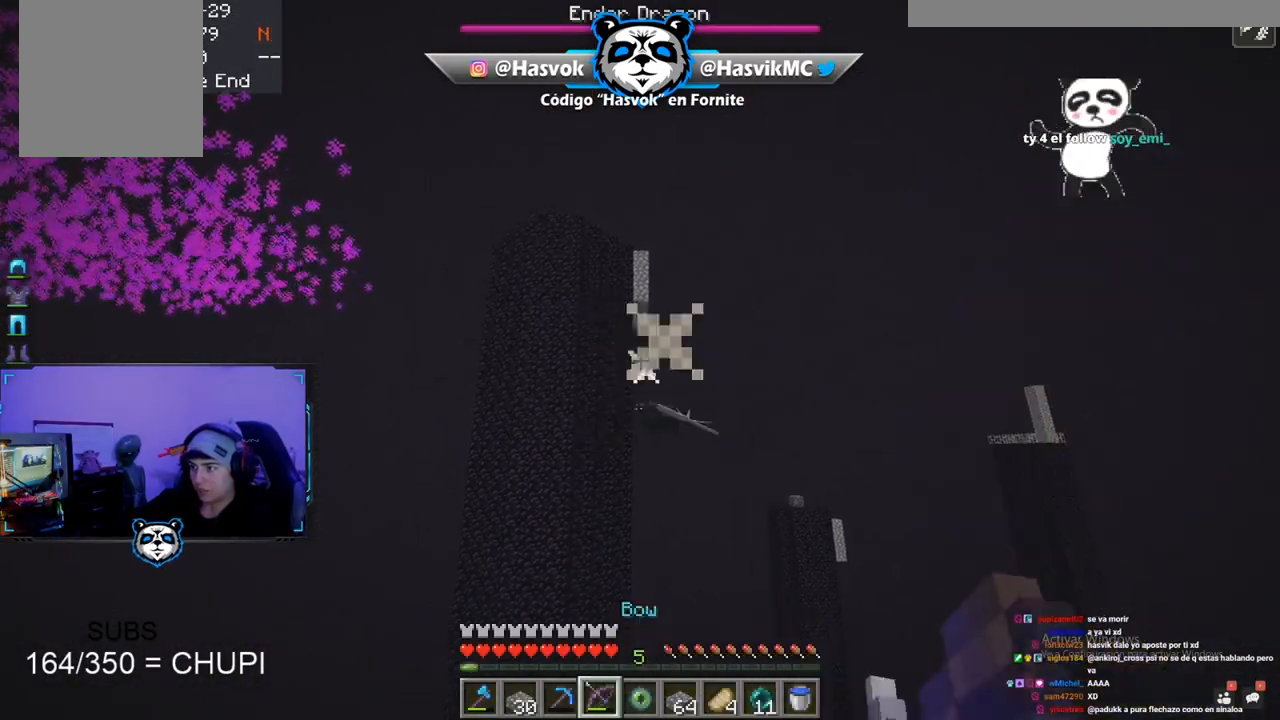
{"keys": [], "mouse": ["right"], "events": []}
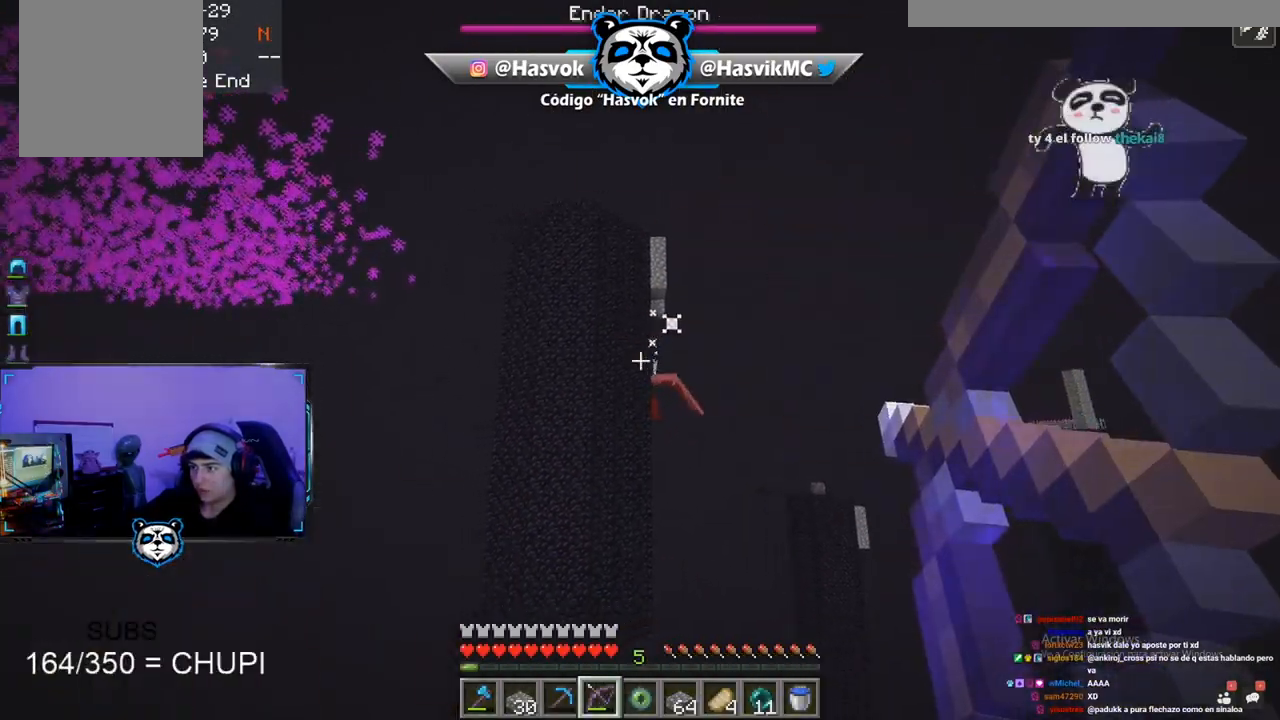
{"keys": ["d"], "mouse": ["right"], "events": [[100, "a", "down"], [166, "a", "up"], [166, "d", "down"]]}
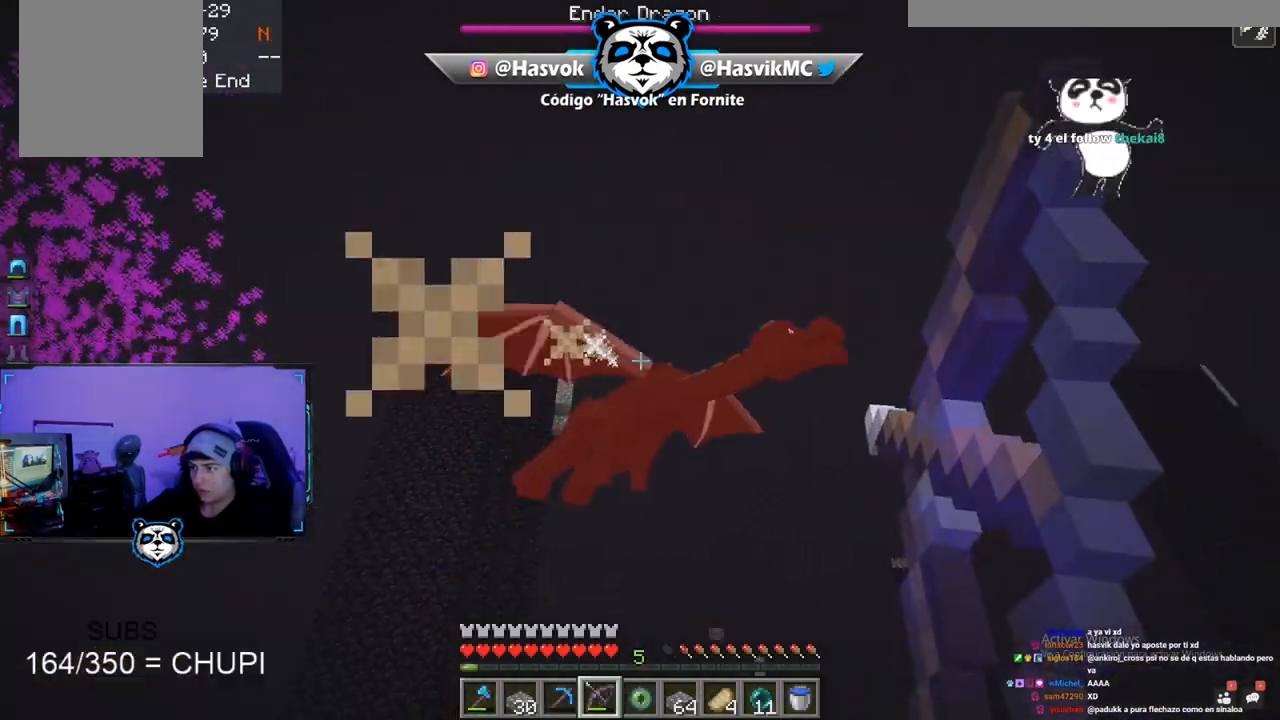
{"keys": ["d"], "mouse": [], "events": [[17, "w", "down"], [33, "mouse_right", "up"], [334, "w", "up"]]}
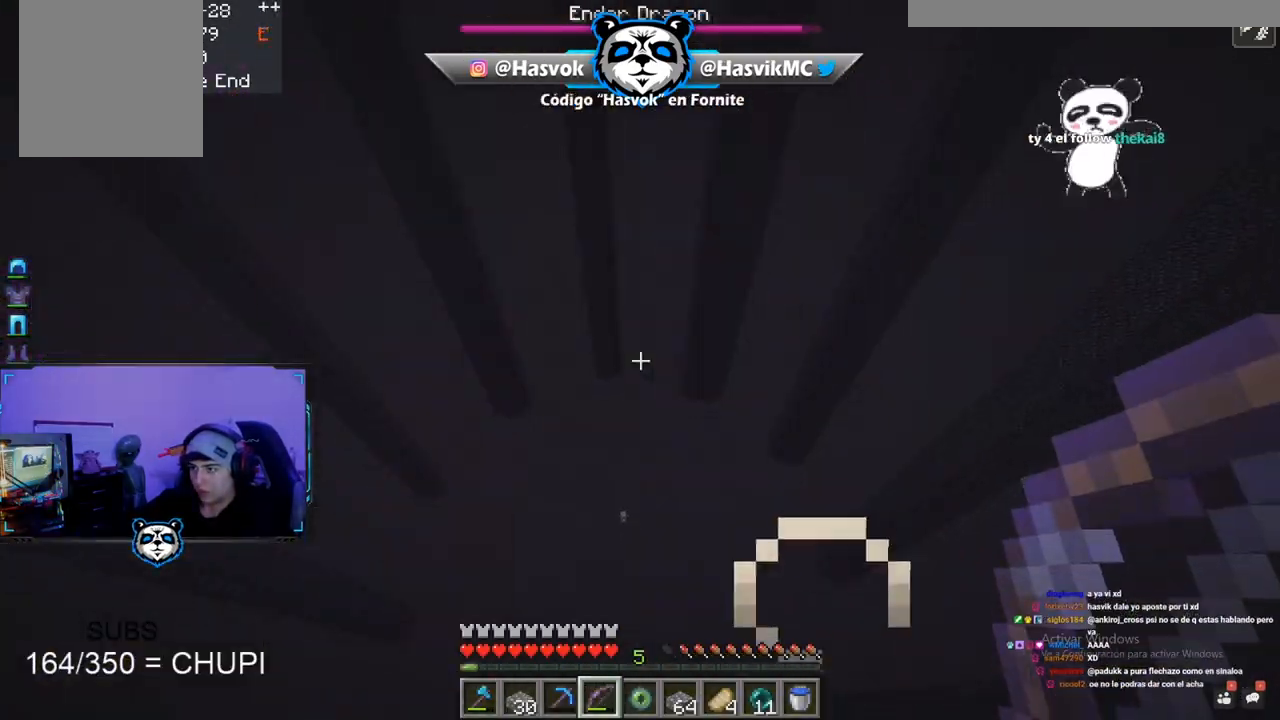
{"keys": [], "mouse": [], "events": [[283, "d", "up"]]}
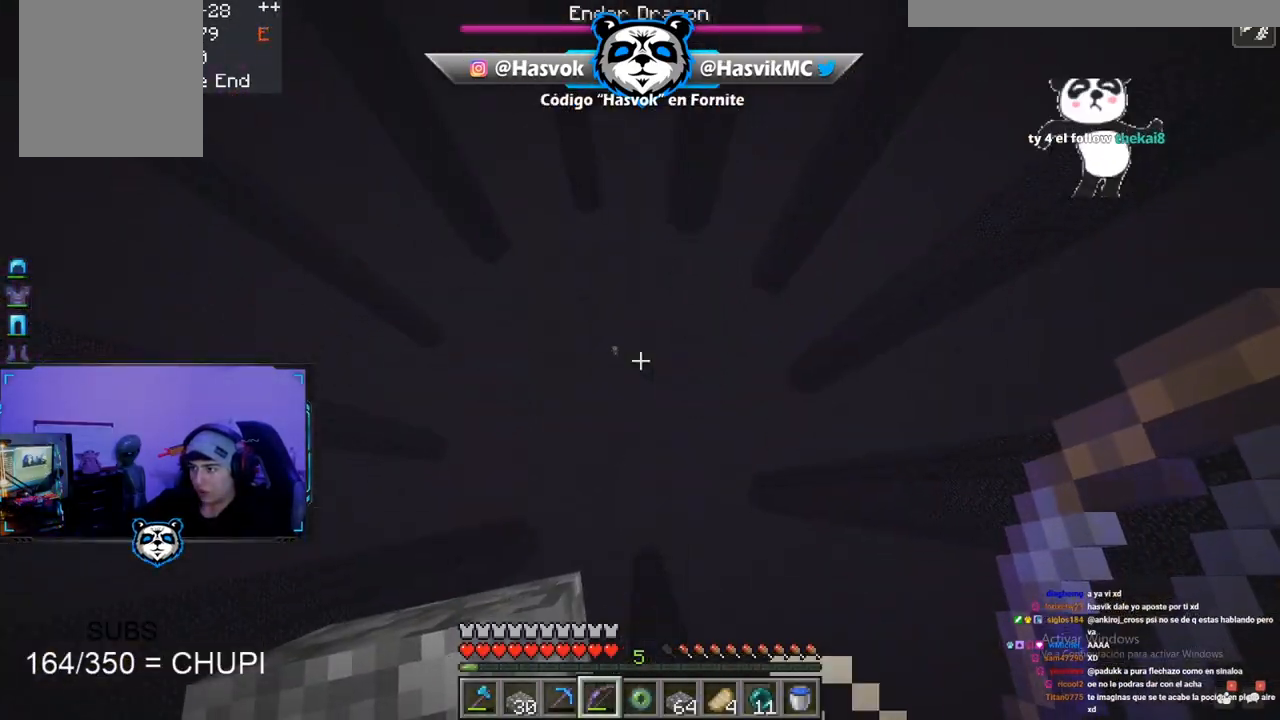
{"keys": [], "mouse": [], "events": []}
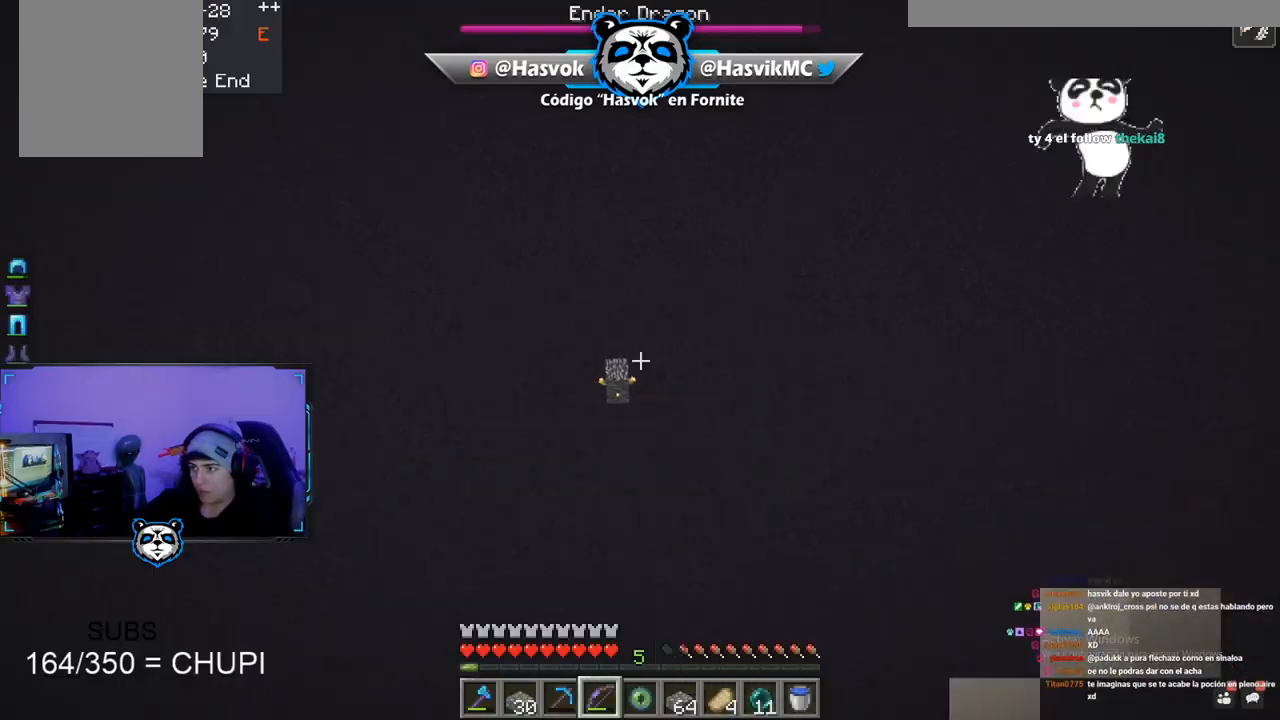
{"keys": ["a", "s"], "mouse": ["right"], "events": [[200, "a", "down"], [267, "mouse_right", "down"], [333, "s", "down"]]}
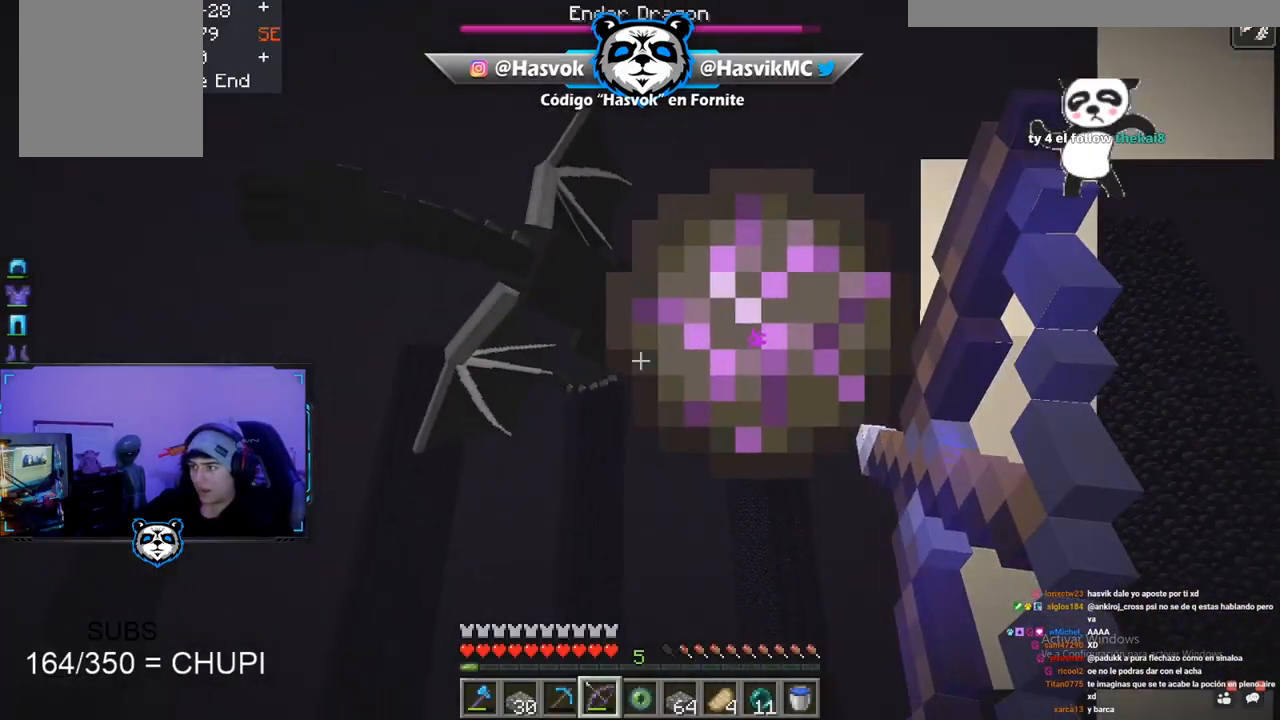
{"keys": ["d"], "mouse": ["right"], "events": [[34, "a", "up"], [234, "d", "down"], [351, "s", "up"]]}
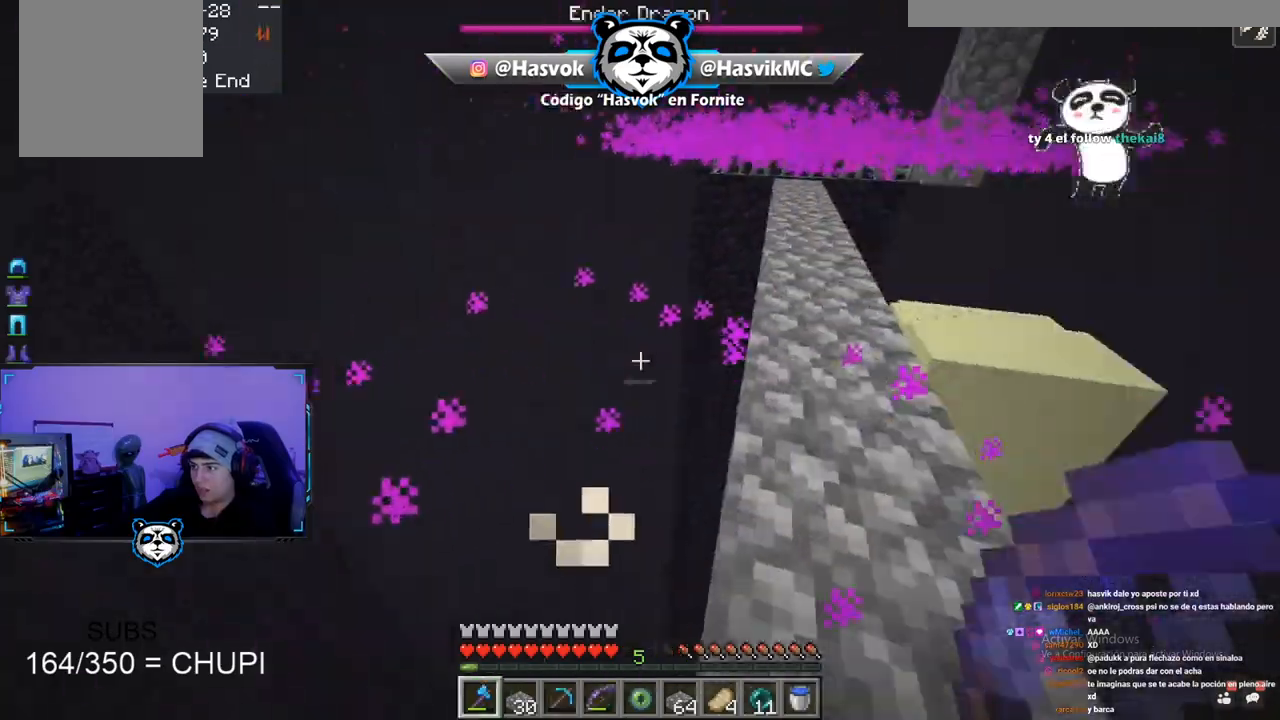
{"keys": ["w"], "mouse": [], "events": [[250, "w", "down"], [350, "mouse_right", "up"], [417, "d", "up"]]}
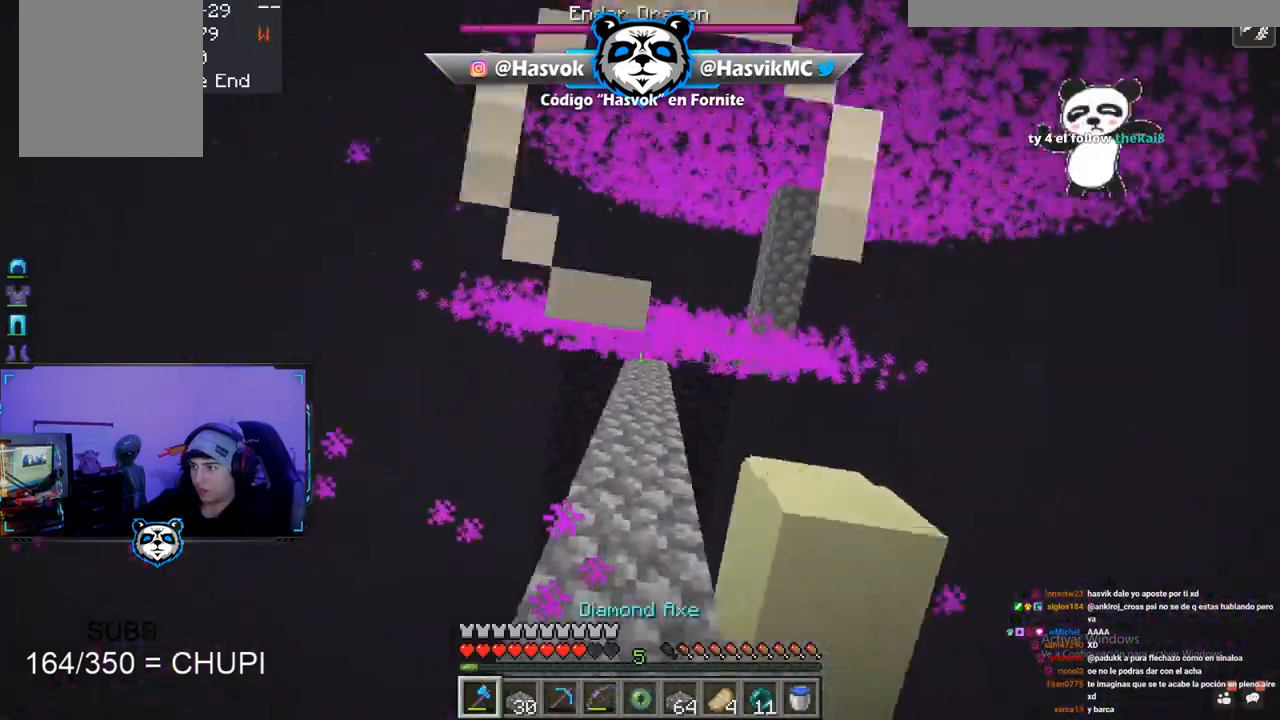
{"keys": [], "mouse": [], "events": [[251, "w", "up"]]}
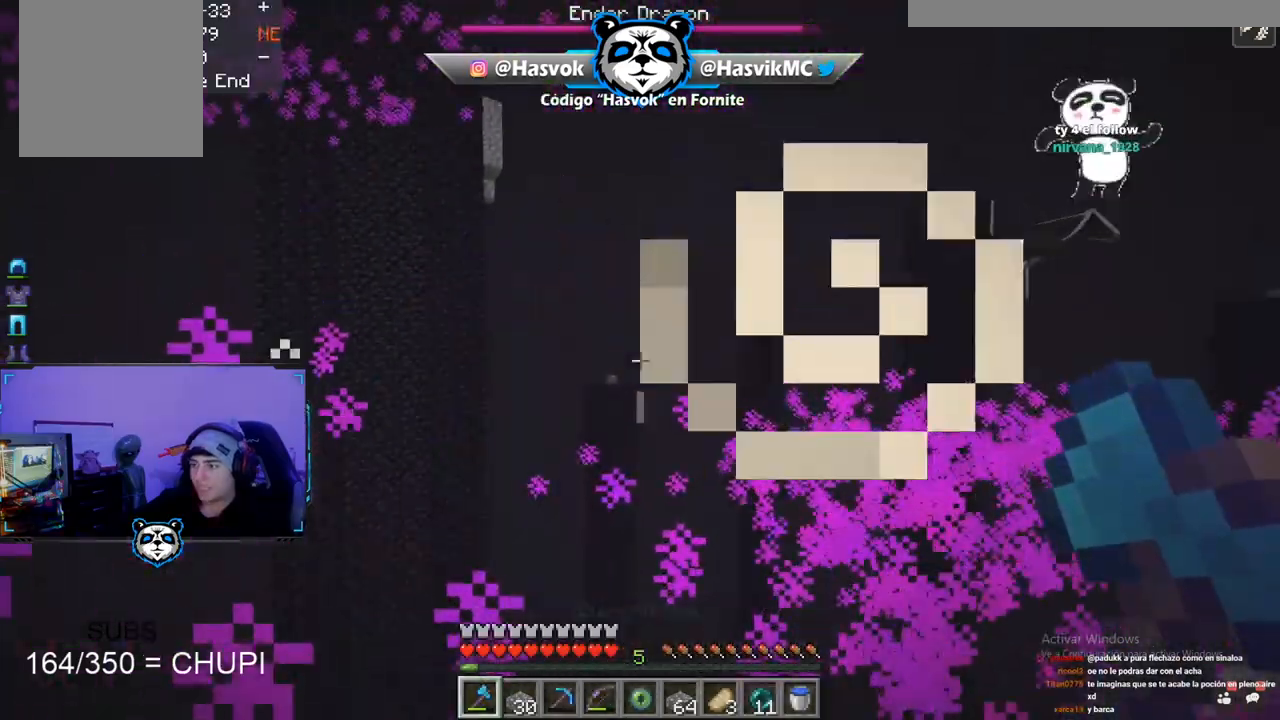
{"keys": [], "mouse": [], "events": []}
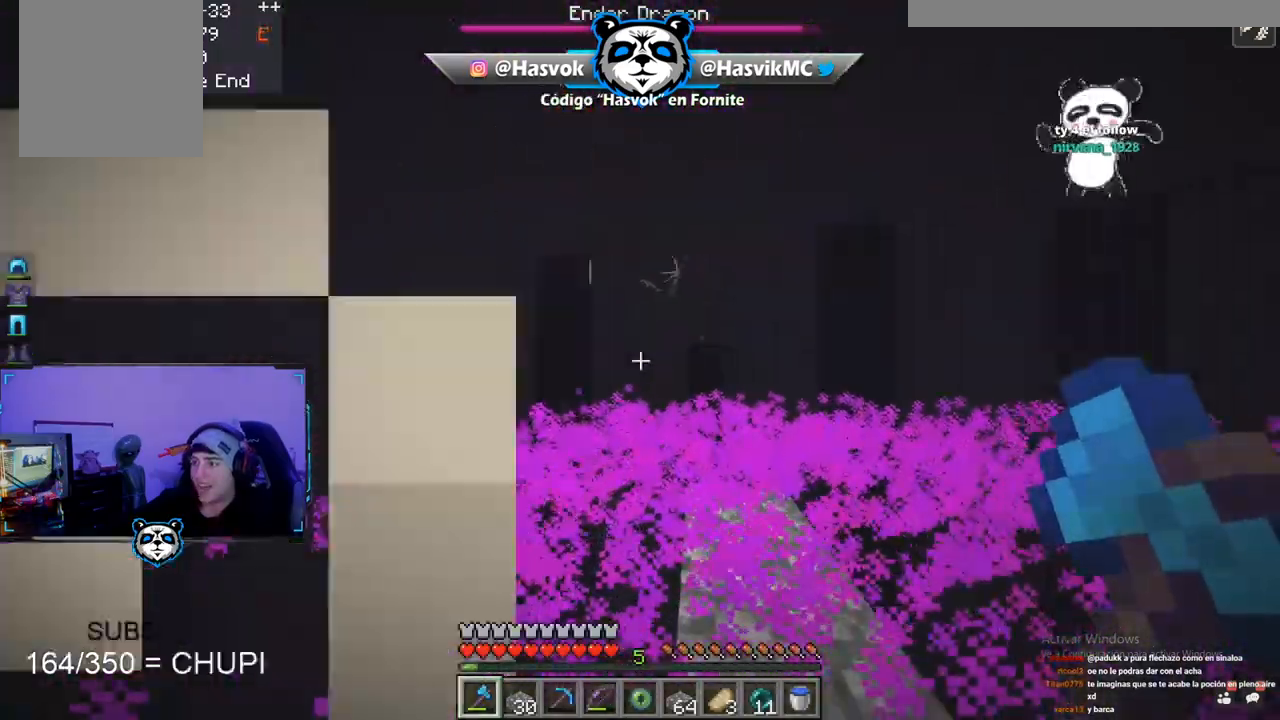
{"keys": [], "mouse": [], "events": []}
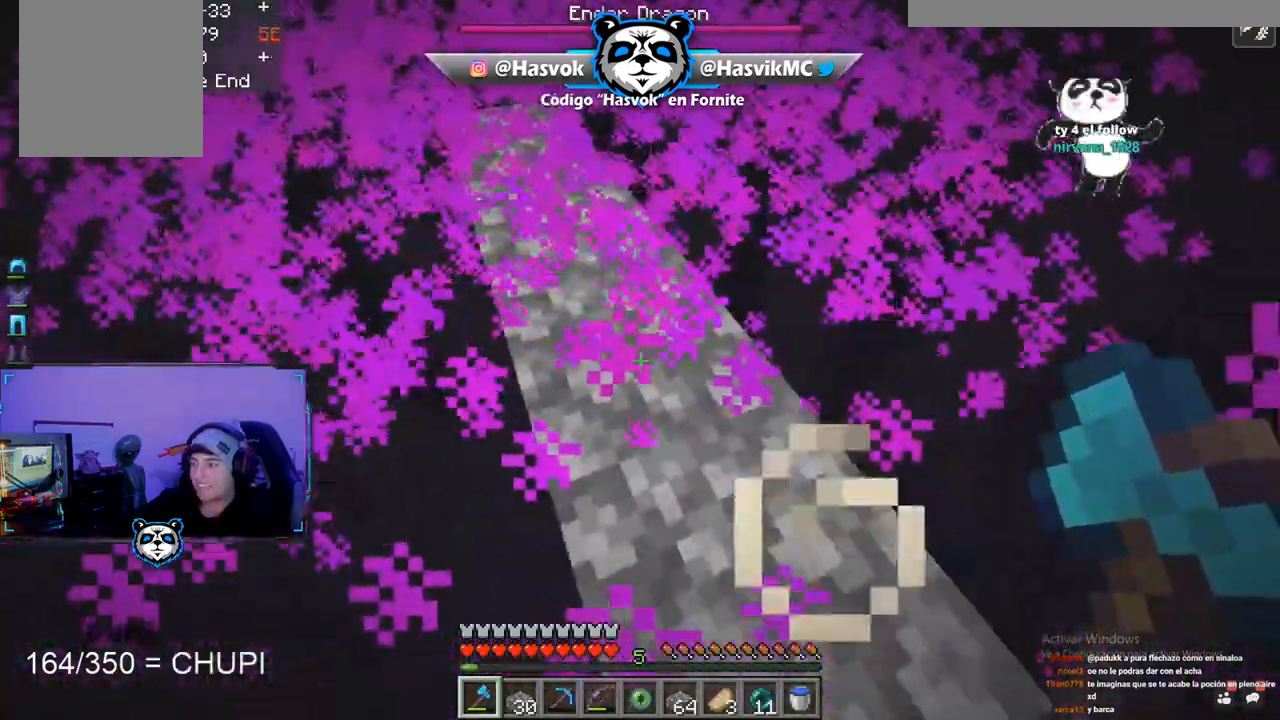
{"keys": ["d", "w"], "mouse": [], "events": [[133, "w", "down"], [367, "d", "down"]]}
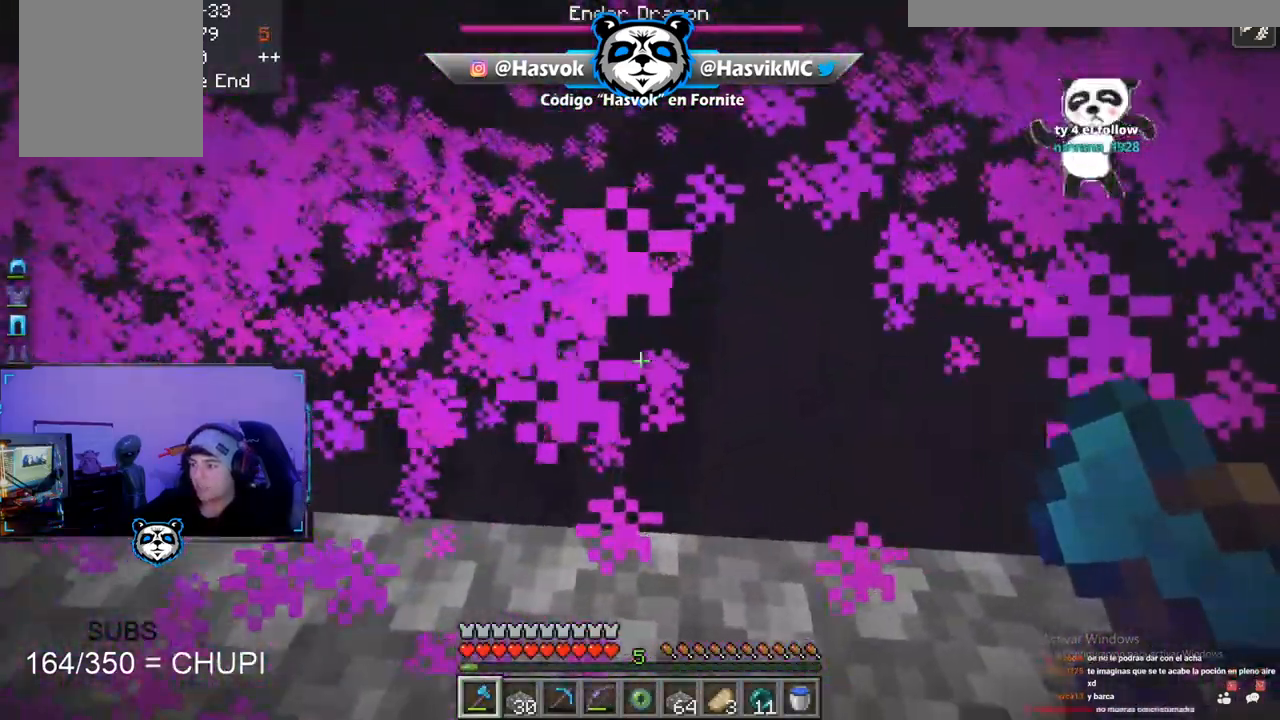
{"keys": [], "mouse": [], "events": [[50, "d", "up"], [50, "w", "up"]]}
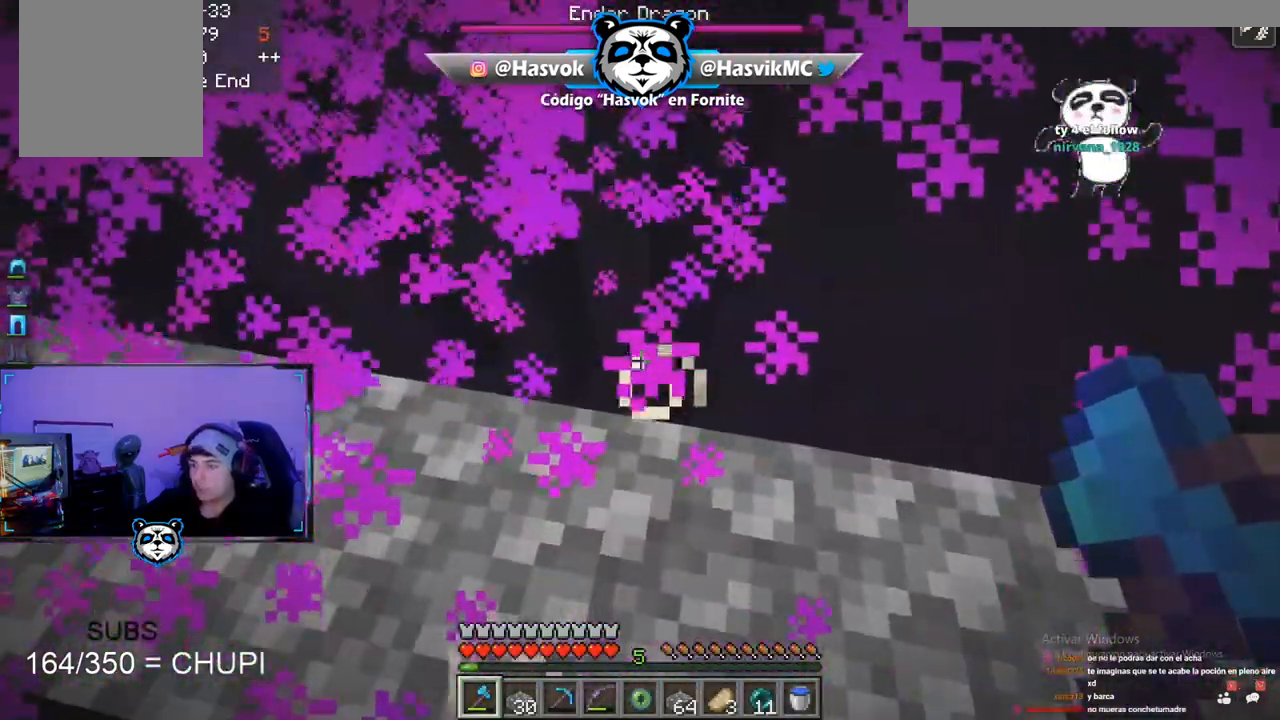
{"keys": [], "mouse": [], "events": []}
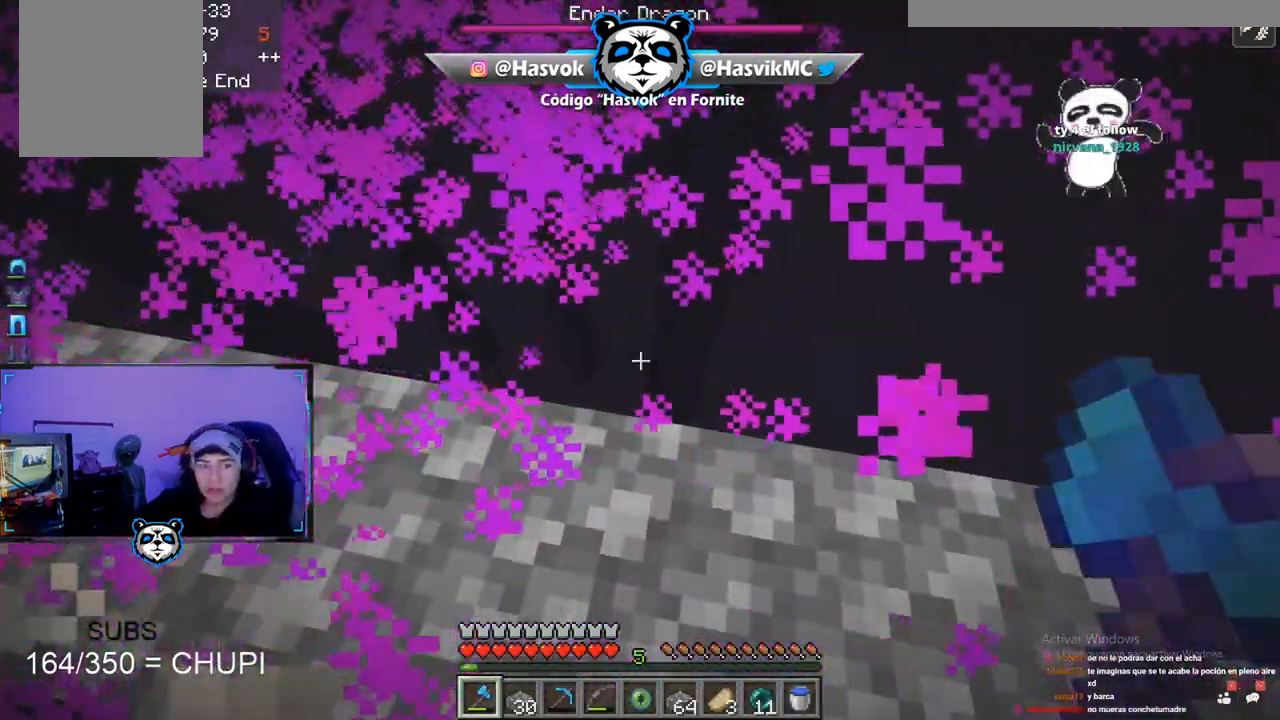
{"keys": ["w"], "mouse": [], "events": [[351, "w", "down"]]}
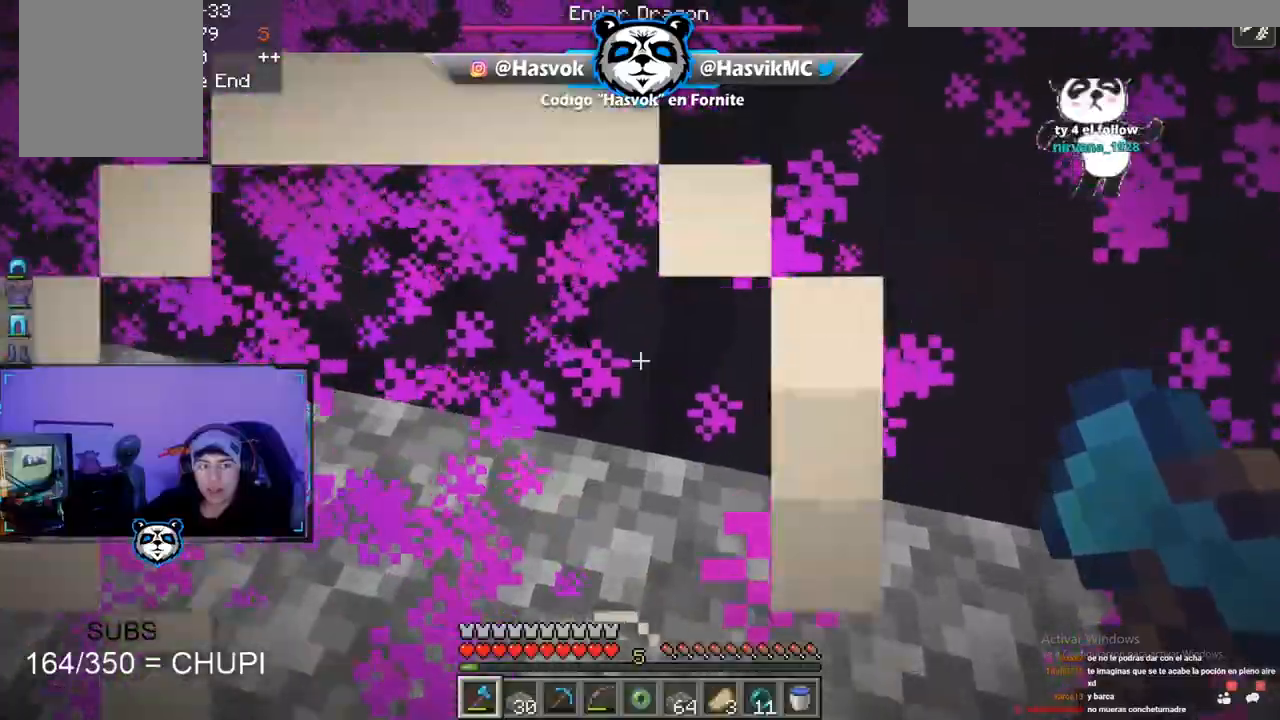
{"keys": [], "mouse": [], "events": [[200, "w", "up"]]}
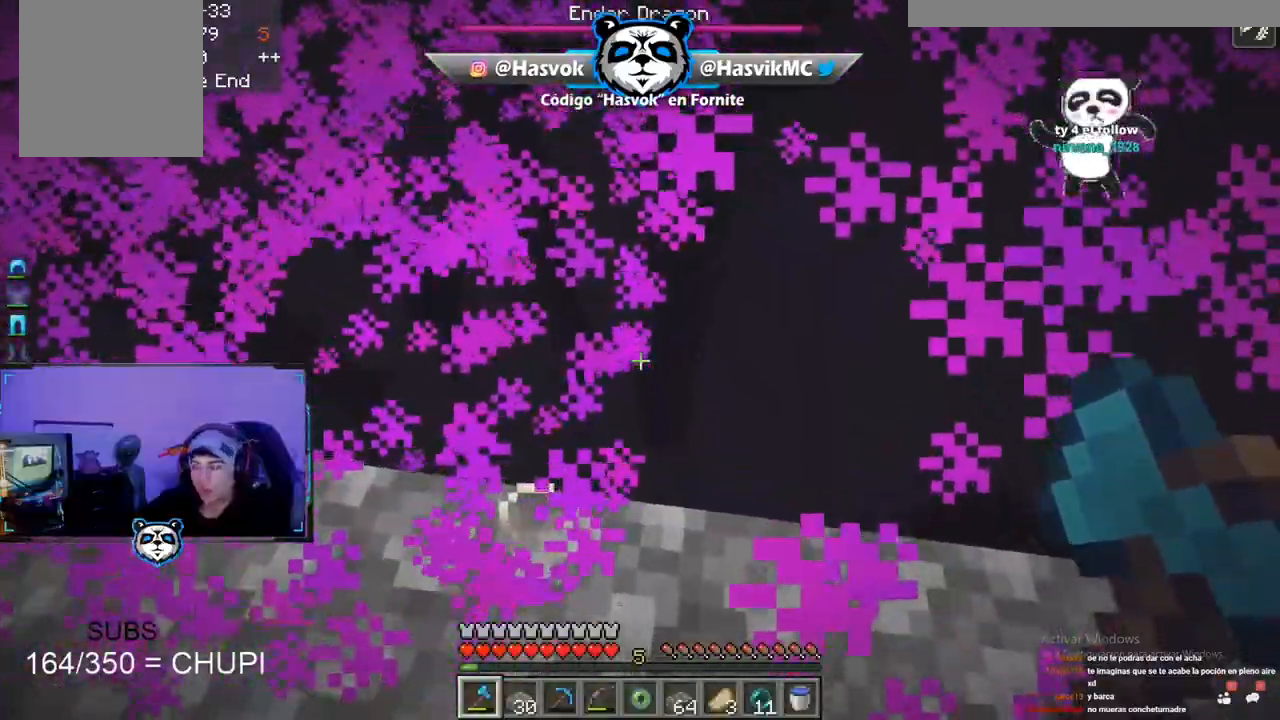
{"keys": ["d", "w"], "mouse": [], "events": [[217, "d", "down"], [217, "w", "down"]]}
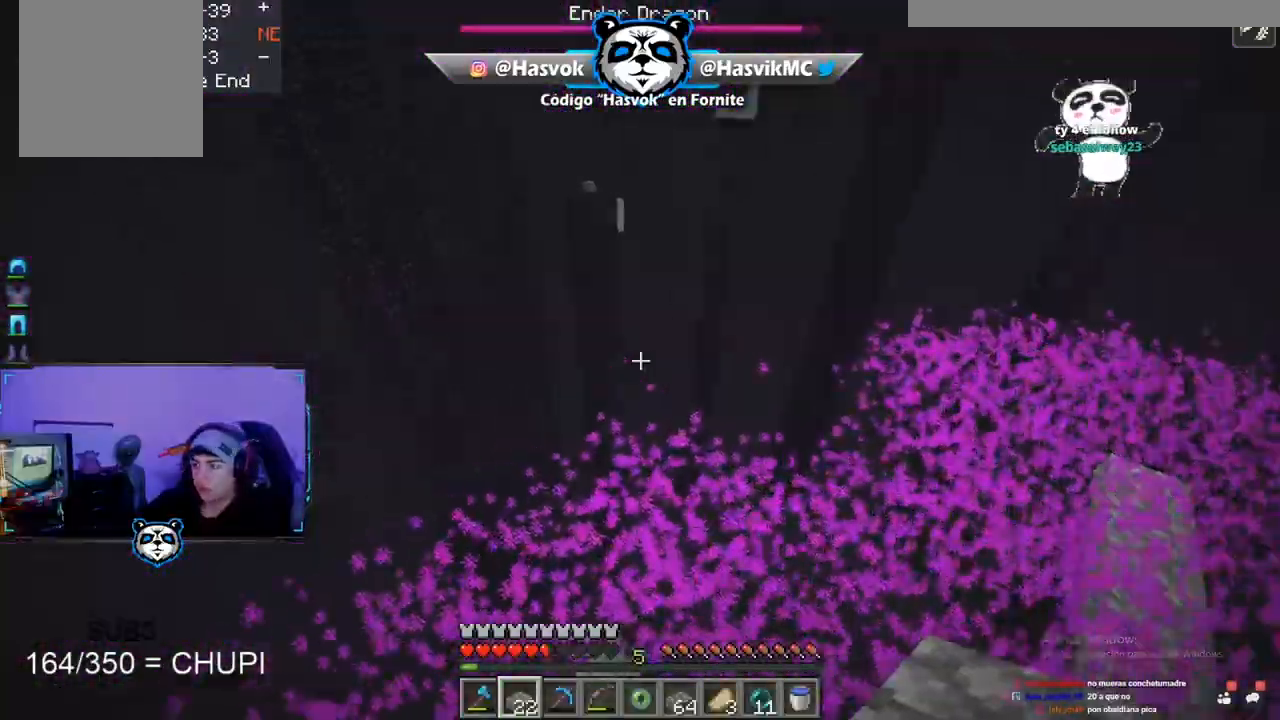
{"keys": ["space"], "mouse": ["right"], "events": [[17, "d", "up"], [67, "w", "up"], [83, "a", "down"], [217, "s", "down"], [233, "space", "down"], [317, "mouse_right", "down"], [384, "s", "up"], [450, "a", "up"]]}
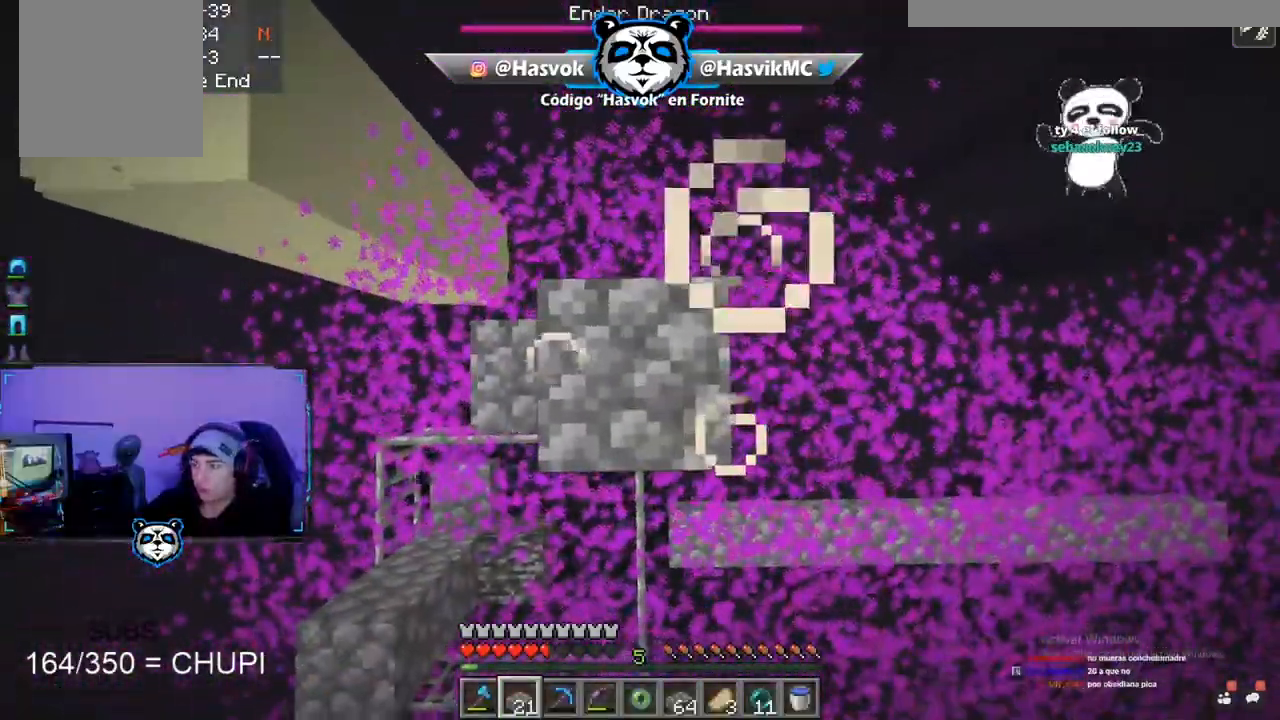
{"keys": ["space"], "mouse": ["right"], "events": [[34, "space", "up"], [234, "space", "down"]]}
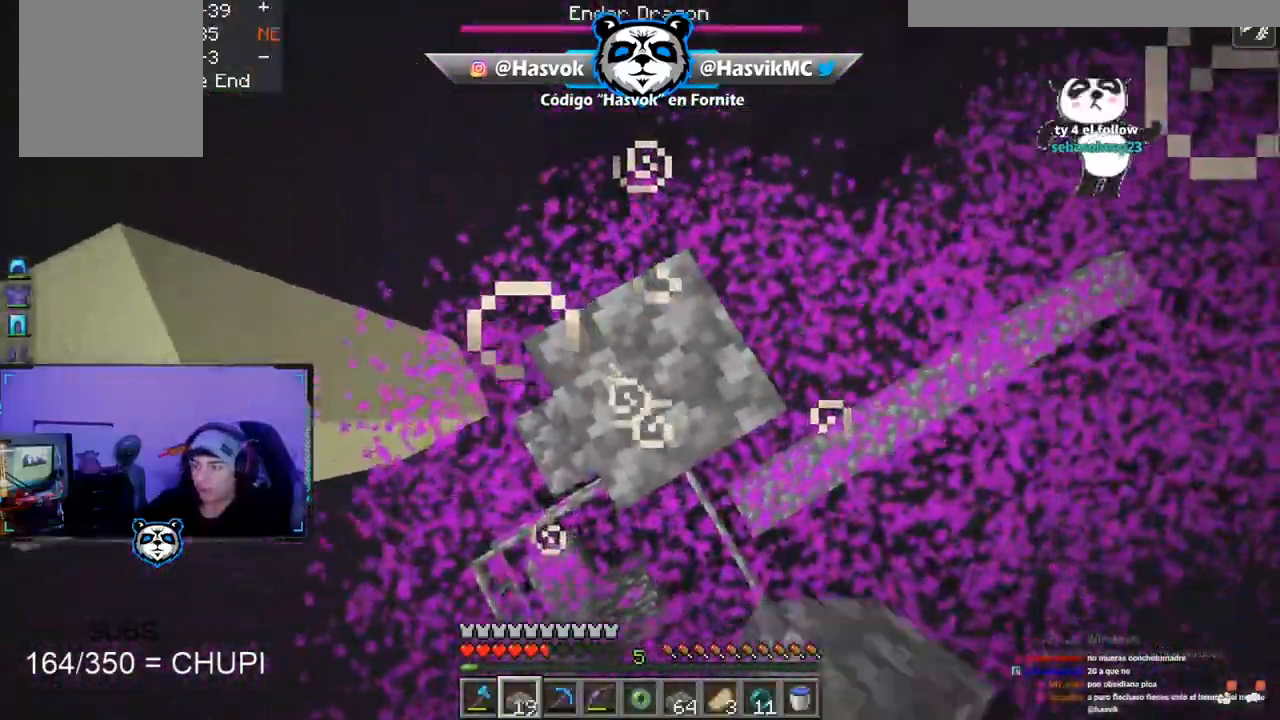
{"keys": ["space"], "mouse": ["right"], "events": [[217, "space", "up"], [384, "space", "down"]]}
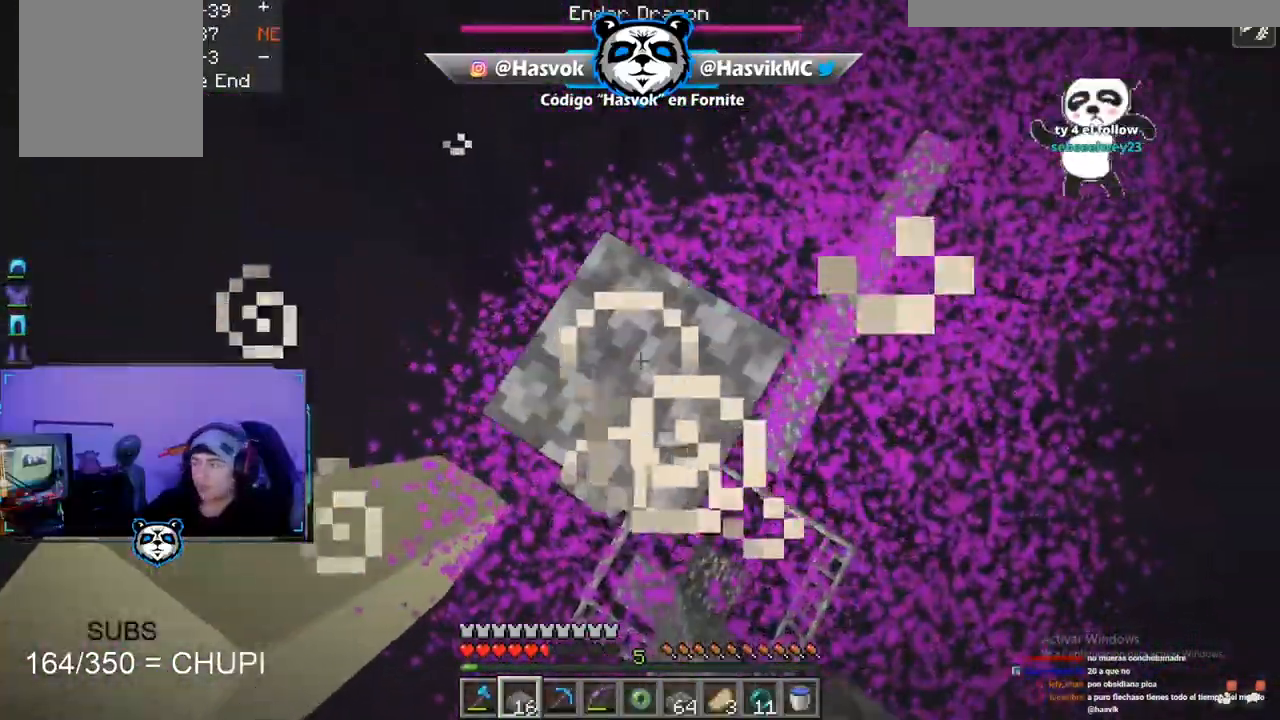
{"keys": ["space"], "mouse": ["right"], "events": [[17, "mouse_right", "up"], [151, "mouse_right", "down"], [201, "a", "down"], [234, "space", "up"], [401, "space", "down"], [434, "a", "up"]]}